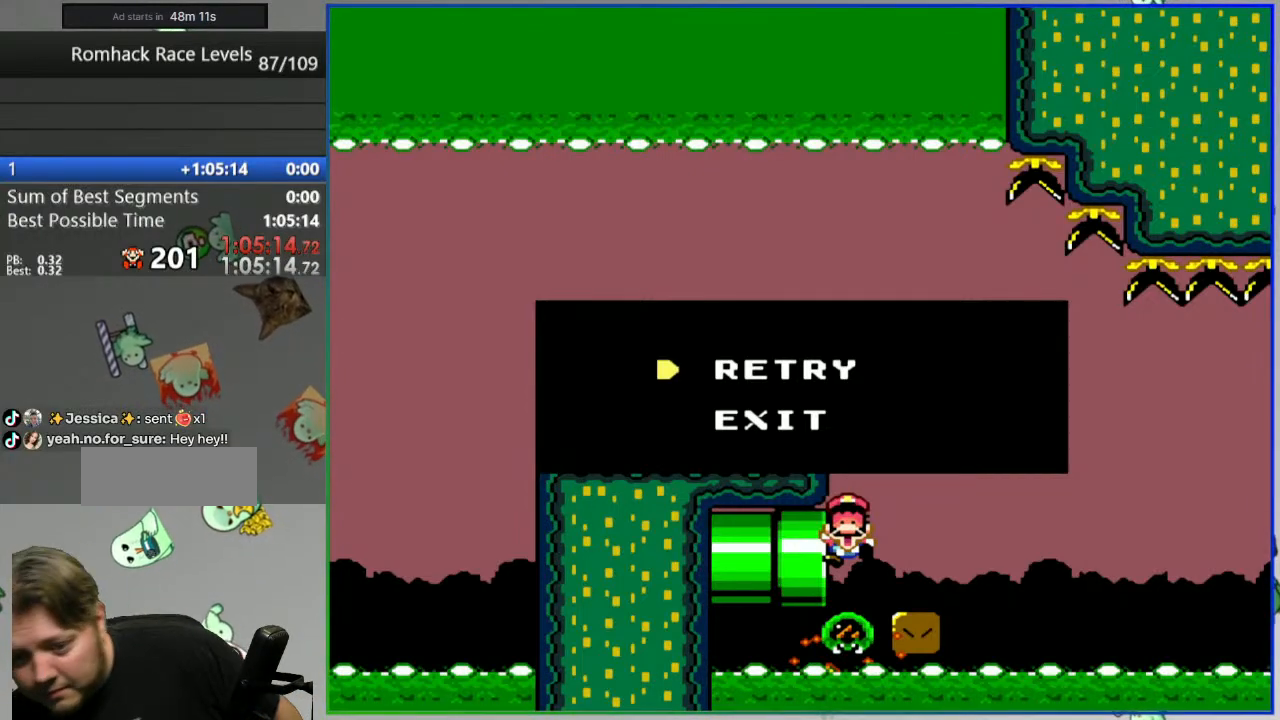
Gameplay with a controller (Nintendo layout); each line is a JSON object with the inputs held at the frame after it. "events" lists button and stick changes between this image and that frame as [ms after this image, input, new state], when the widget could be followed in between. Not read: L3 R3.
{"buttons": [], "events": [[33, "A", "down"], [150, "A", "up"], [233, "A", "down"], [333, "A", "up"]]}
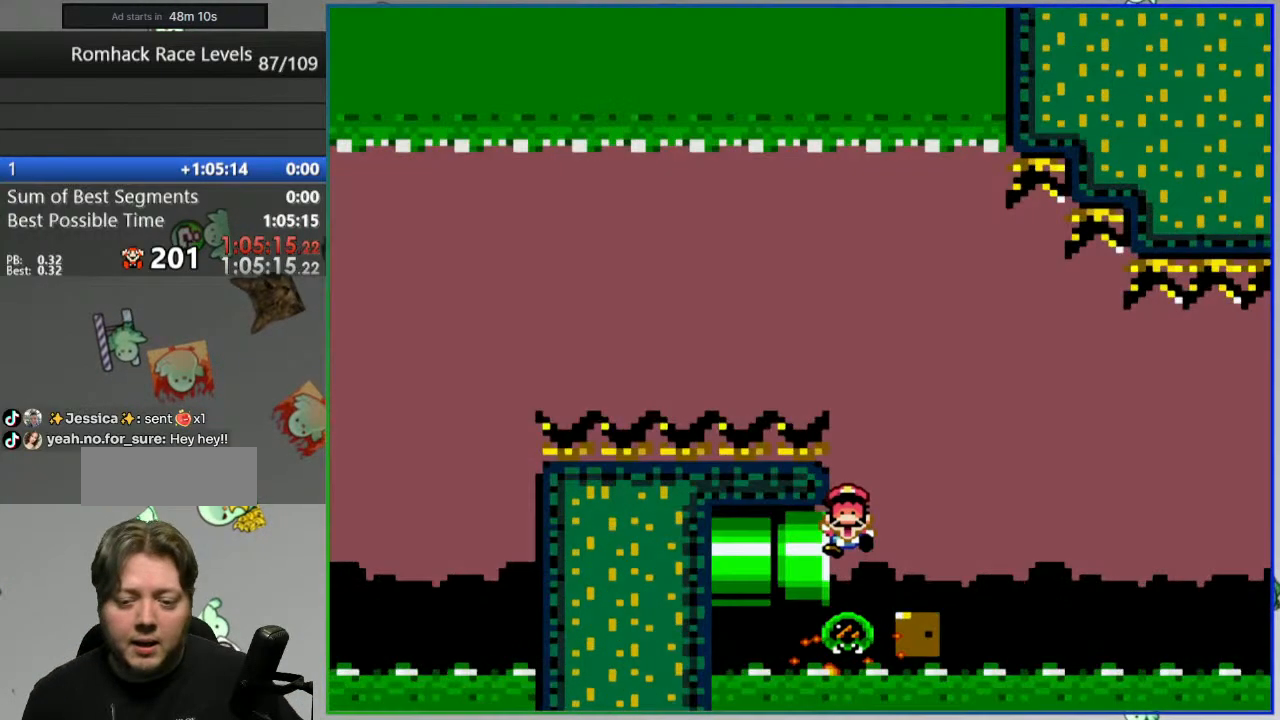
{"buttons": [], "events": []}
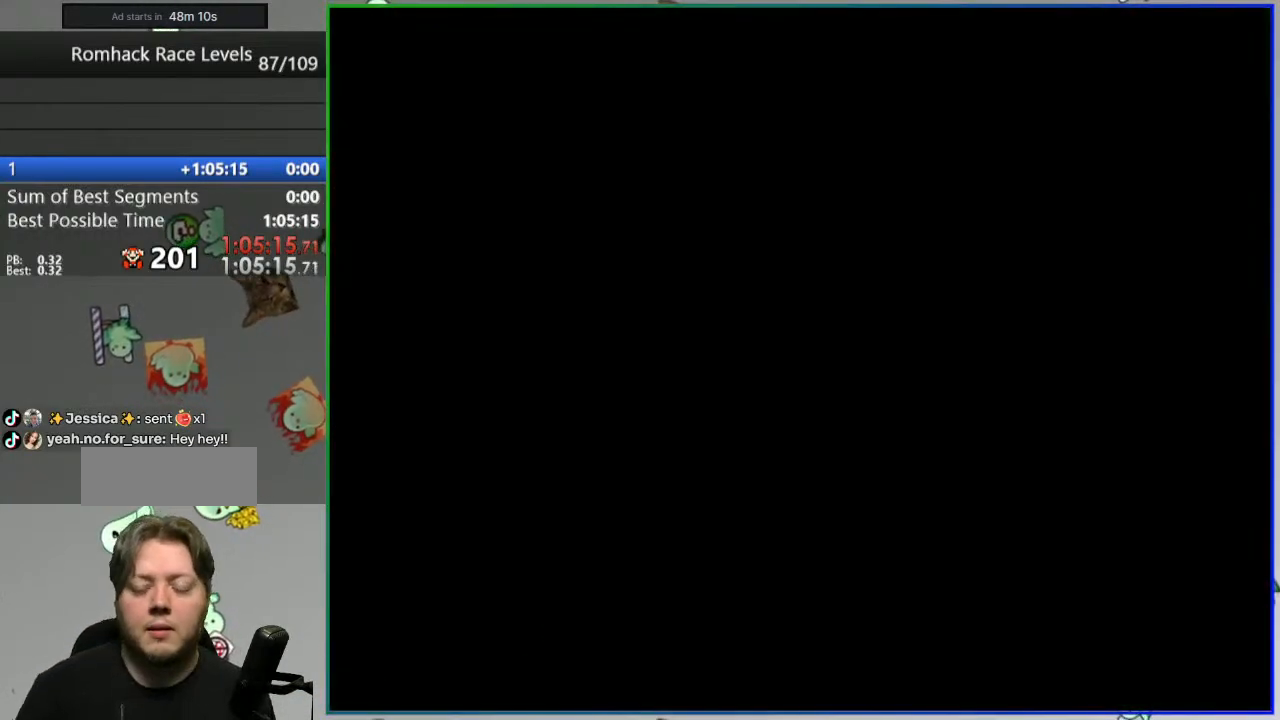
{"buttons": ["Y"], "events": [[67, "Y", "down"]]}
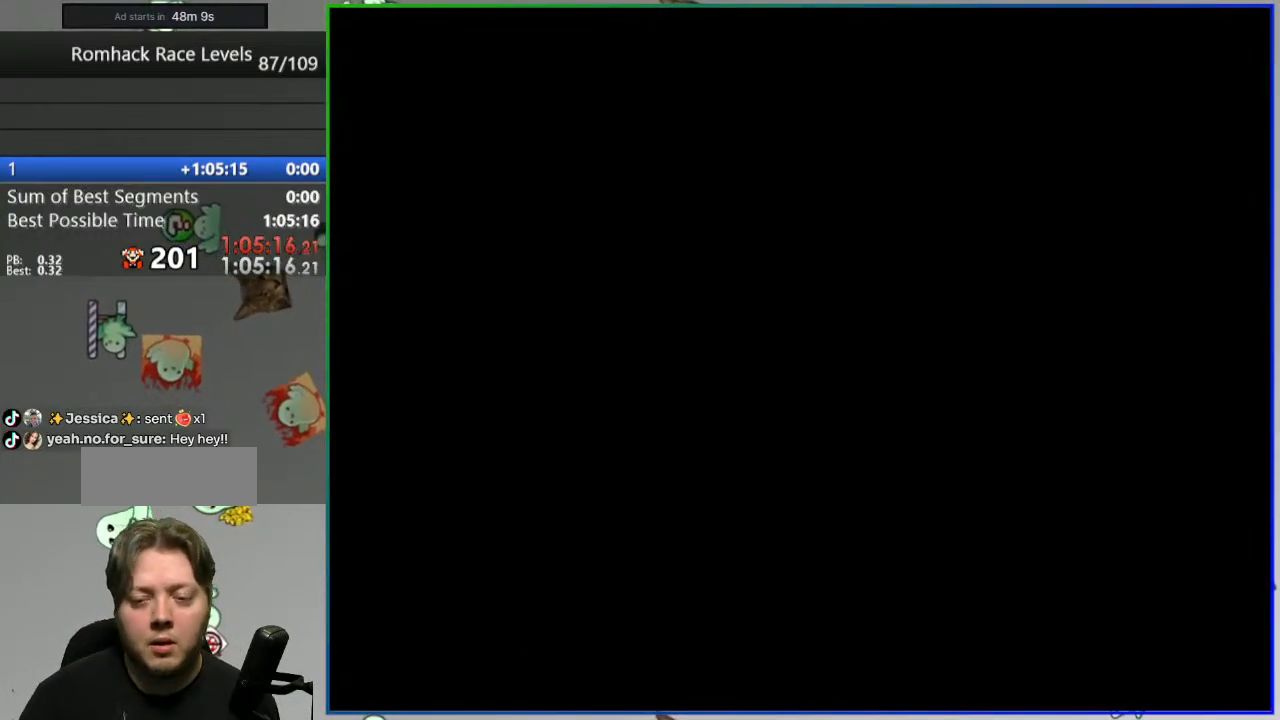
{"buttons": ["Y"], "events": []}
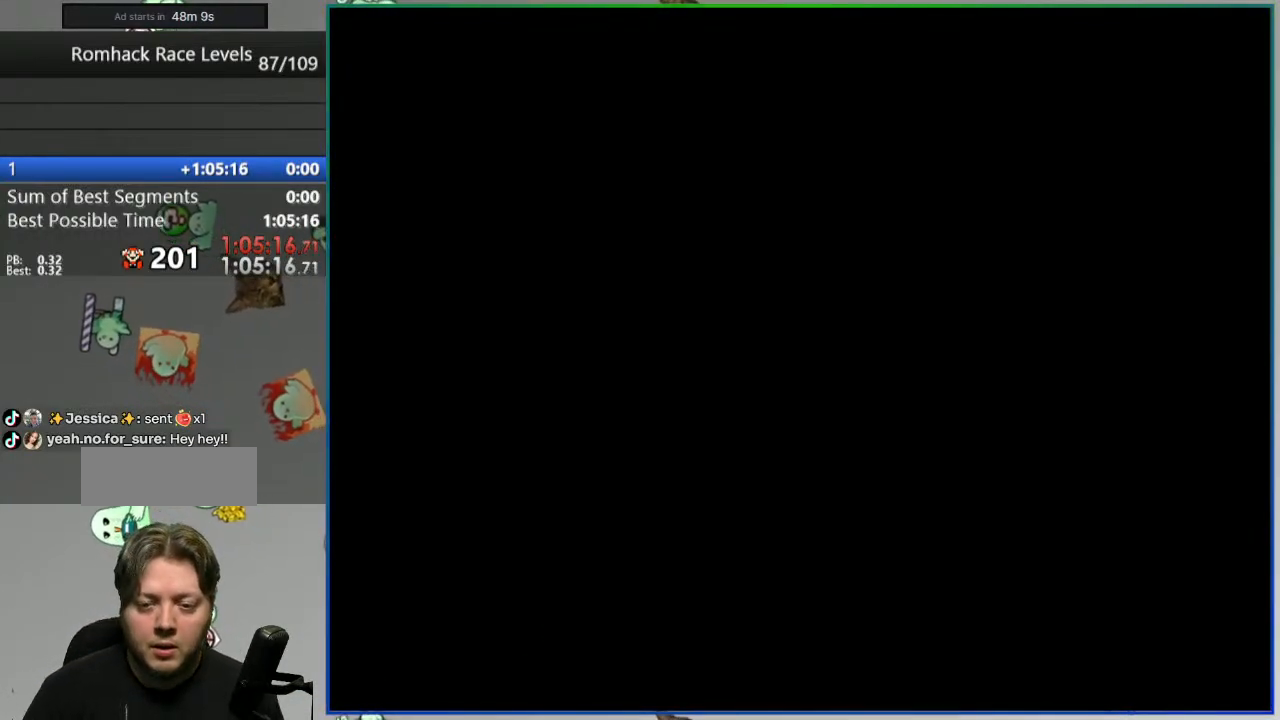
{"buttons": ["Y", "DPAD_LEFT"], "events": [[417, "DPAD_LEFT", "down"]]}
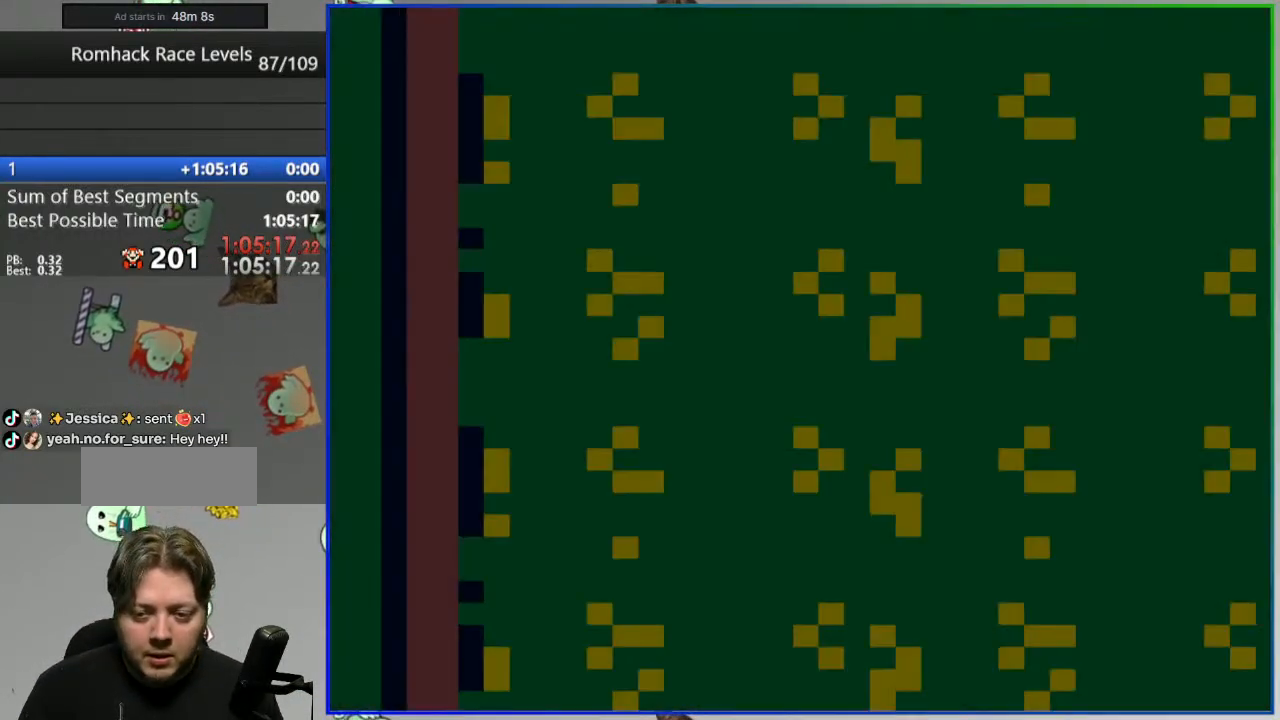
{"buttons": ["Y", "DPAD_LEFT"], "events": []}
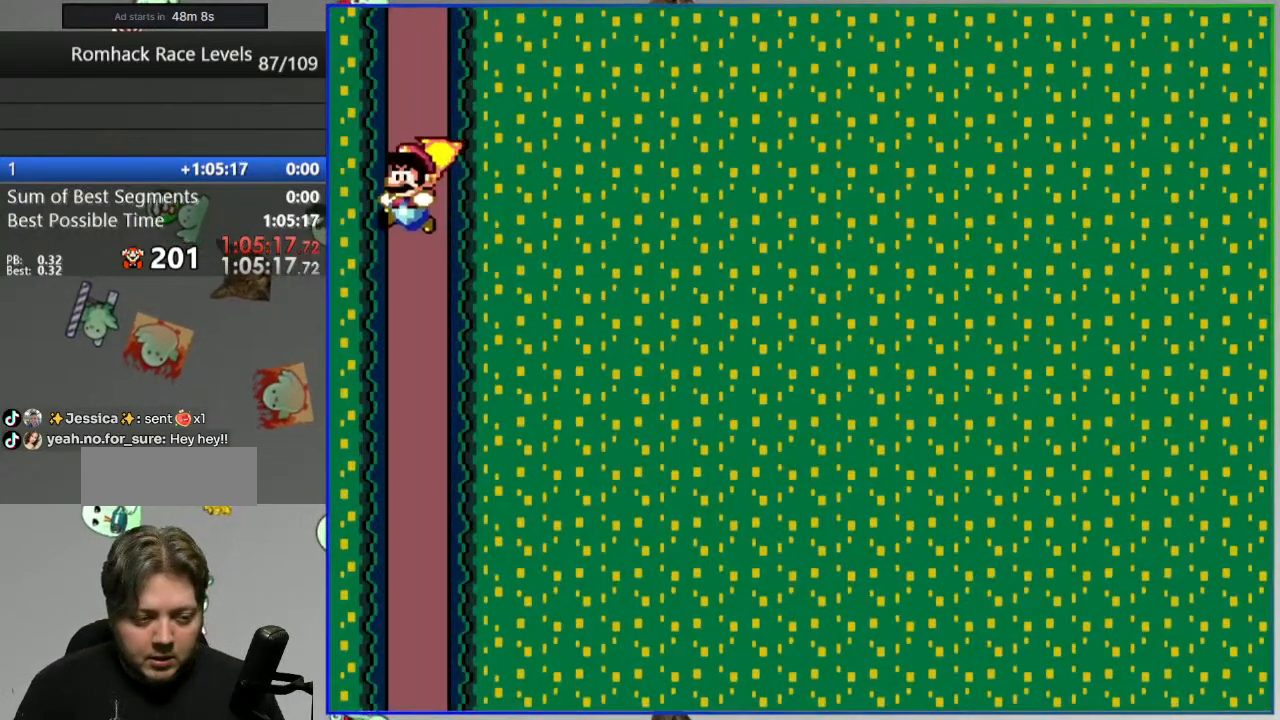
{"buttons": ["Y"], "events": [[50, "DPAD_LEFT", "up"]]}
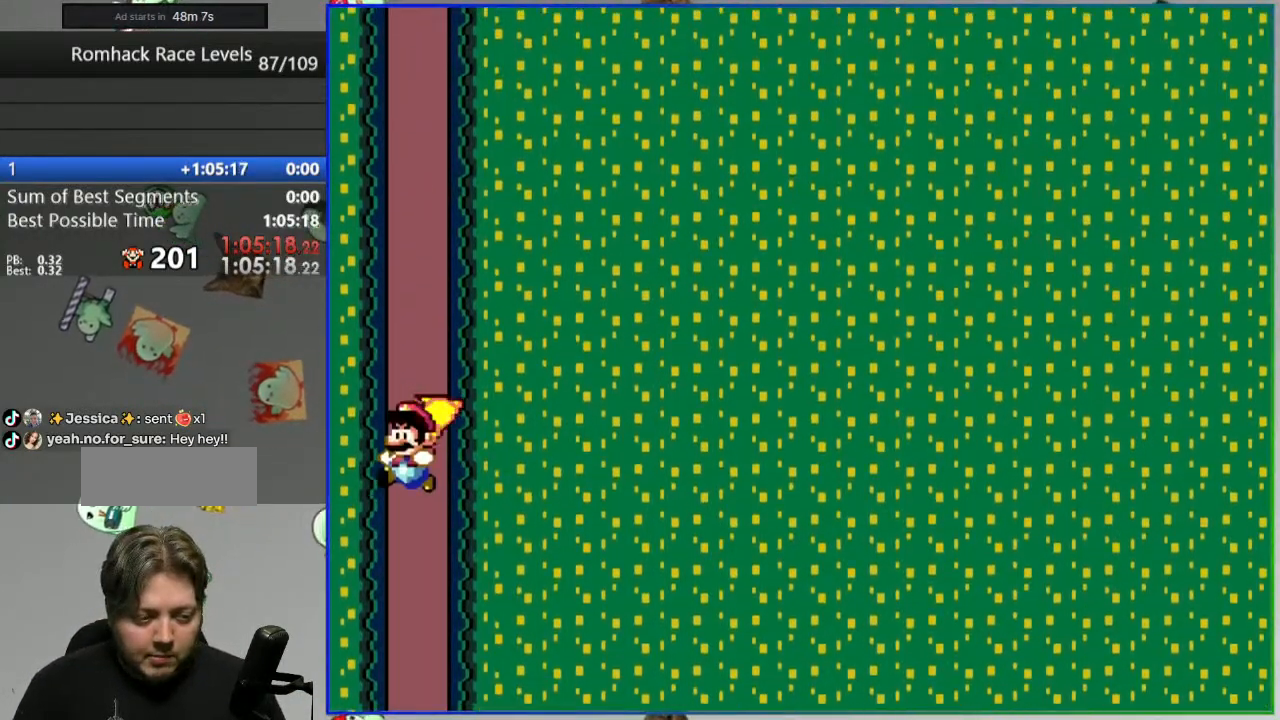
{"buttons": ["Y", "DPAD_RIGHT"], "events": [[450, "DPAD_RIGHT", "down"]]}
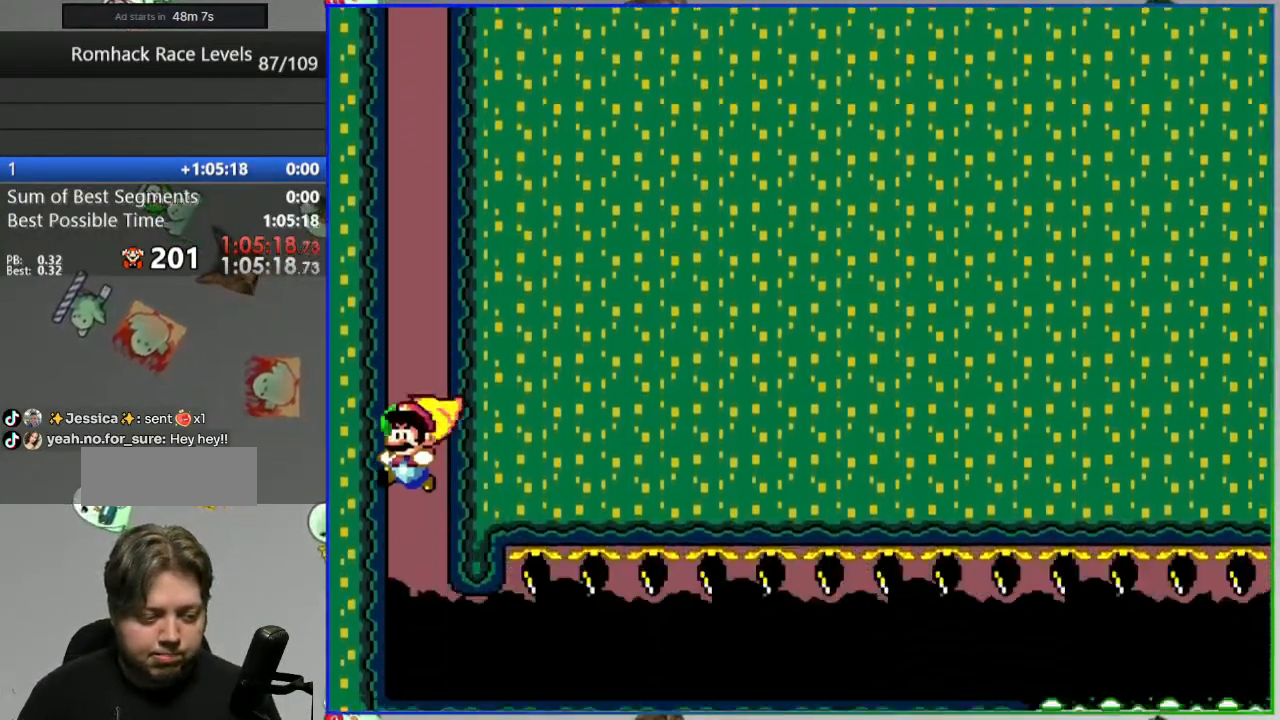
{"buttons": ["Y", "DPAD_RIGHT"], "events": []}
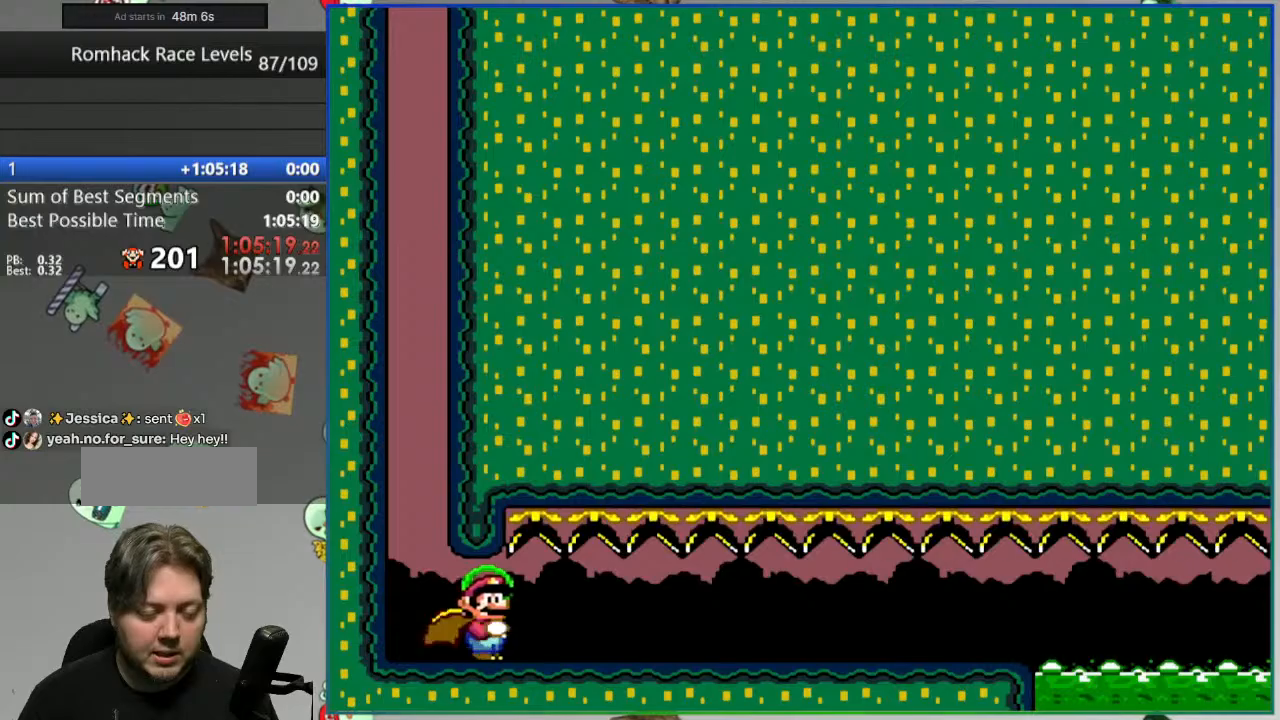
{"buttons": ["Y", "DPAD_RIGHT"], "events": []}
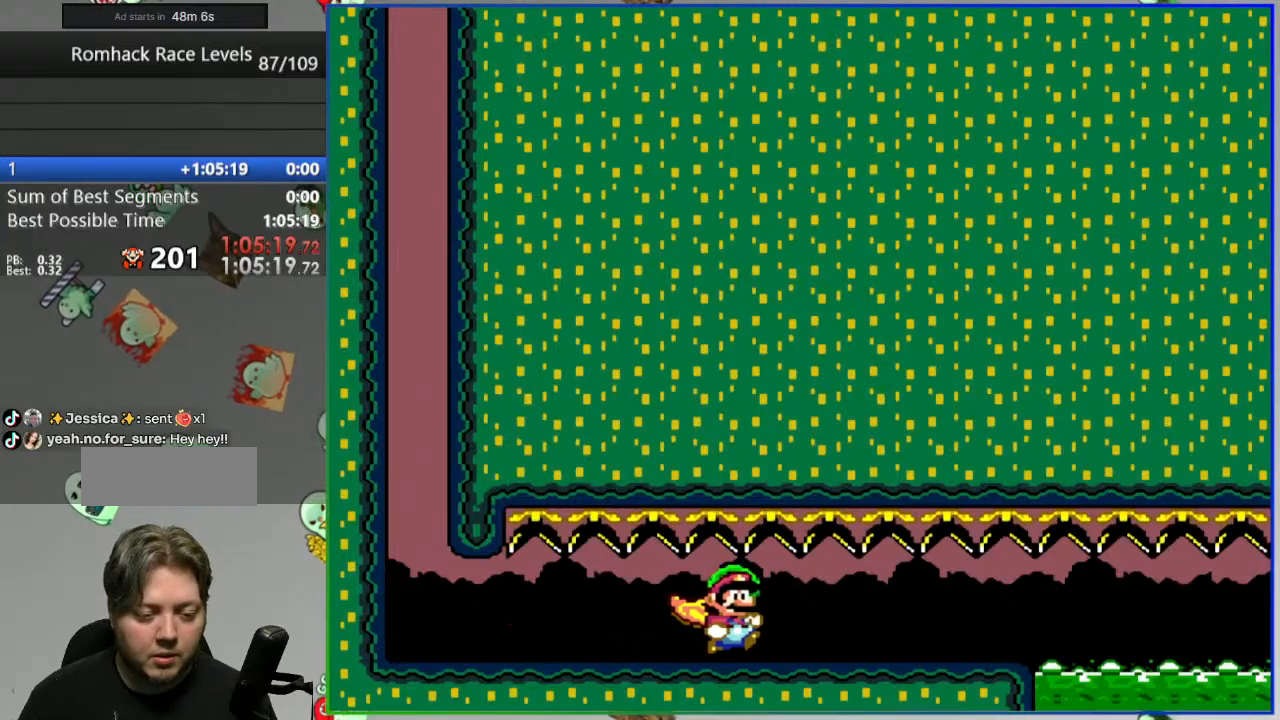
{"buttons": ["A", "Y", "DPAD_RIGHT"], "events": [[400, "A", "down"]]}
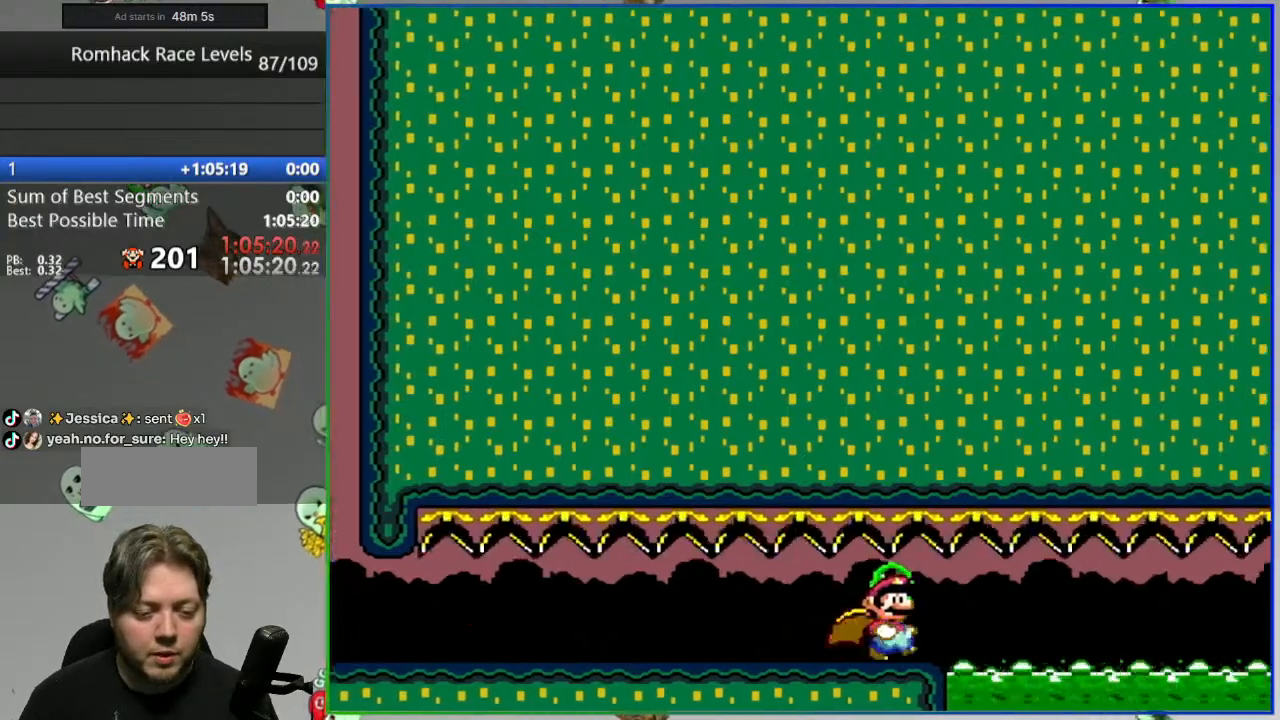
{"buttons": ["A", "Y", "DPAD_RIGHT"], "events": []}
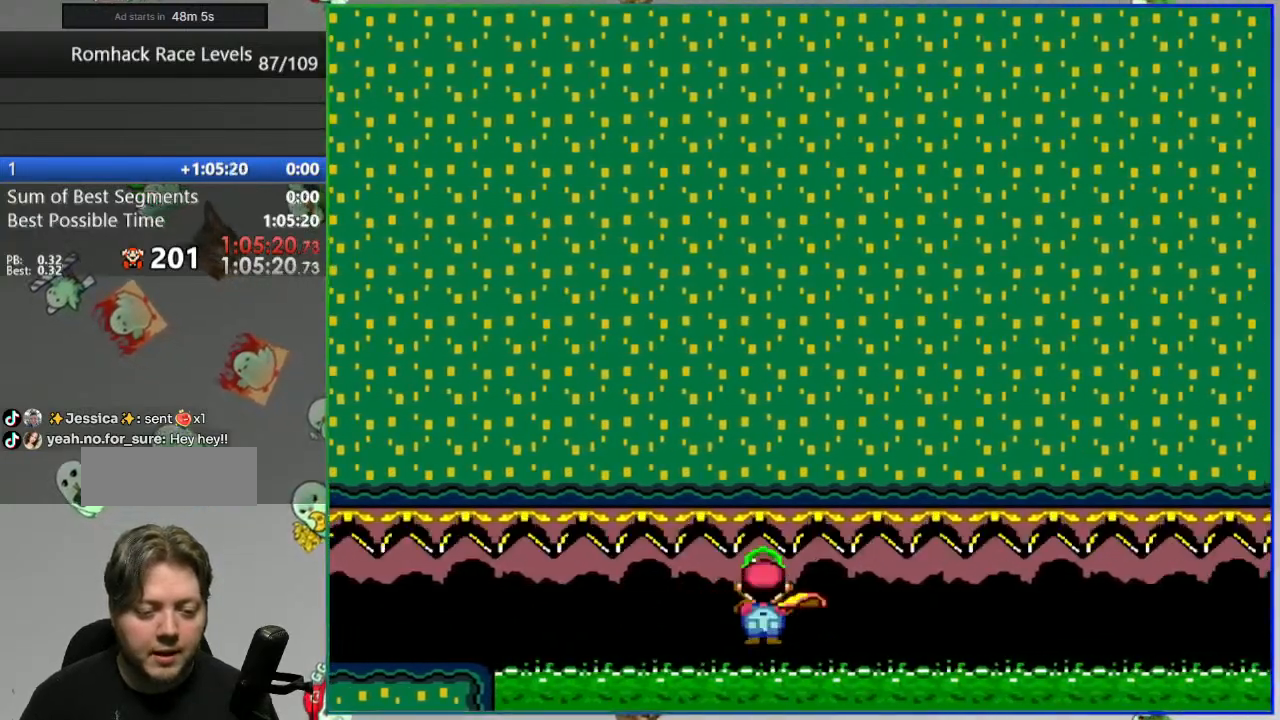
{"buttons": ["A", "Y", "DPAD_RIGHT"], "events": []}
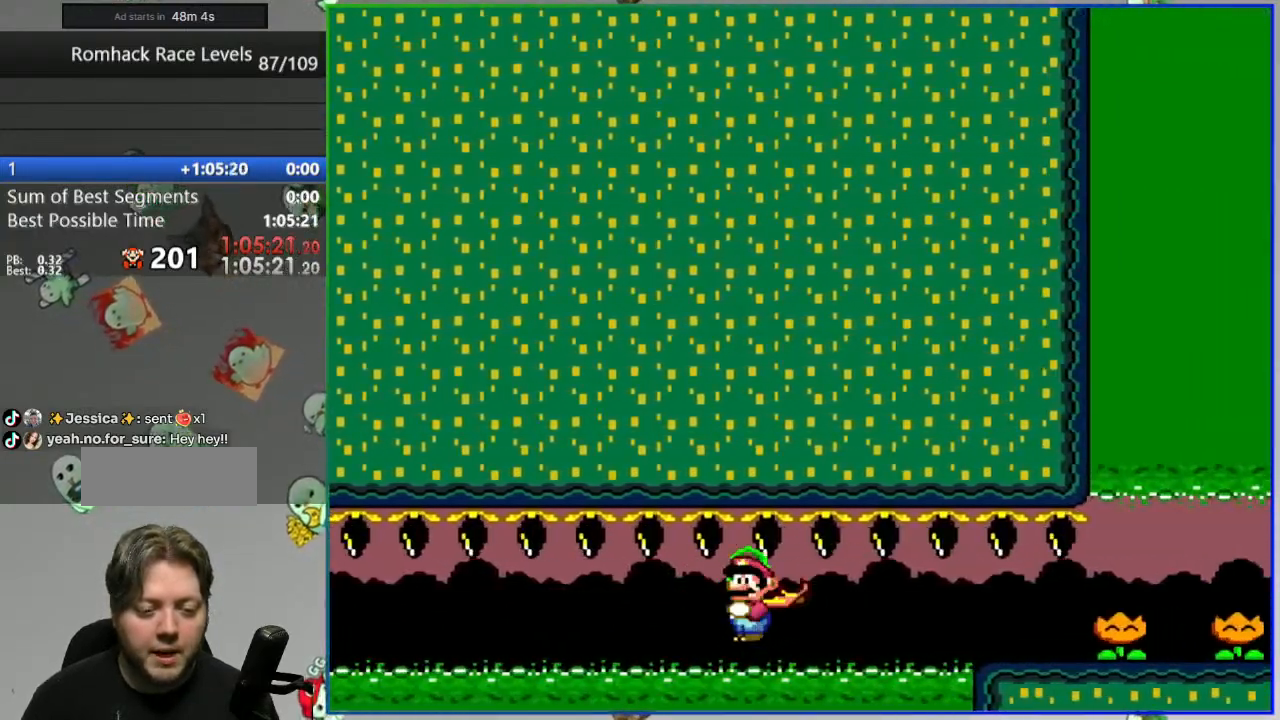
{"buttons": ["DPAD_RIGHT"], "events": [[100, "A", "up"], [100, "Y", "up"], [200, "Y", "down"], [267, "Y", "up"], [350, "Y", "down"], [417, "Y", "up"]]}
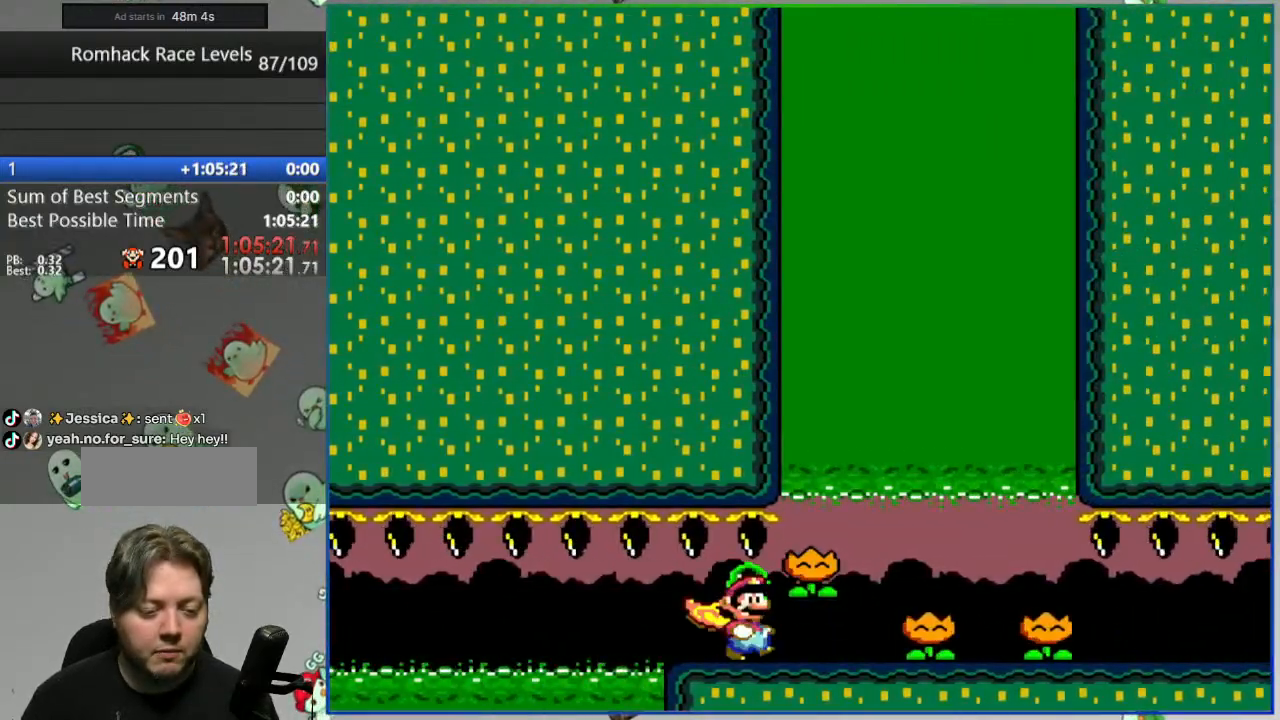
{"buttons": ["Y", "DPAD_RIGHT"], "events": [[17, "Y", "down"], [50, "Y", "up"], [150, "Y", "down"]]}